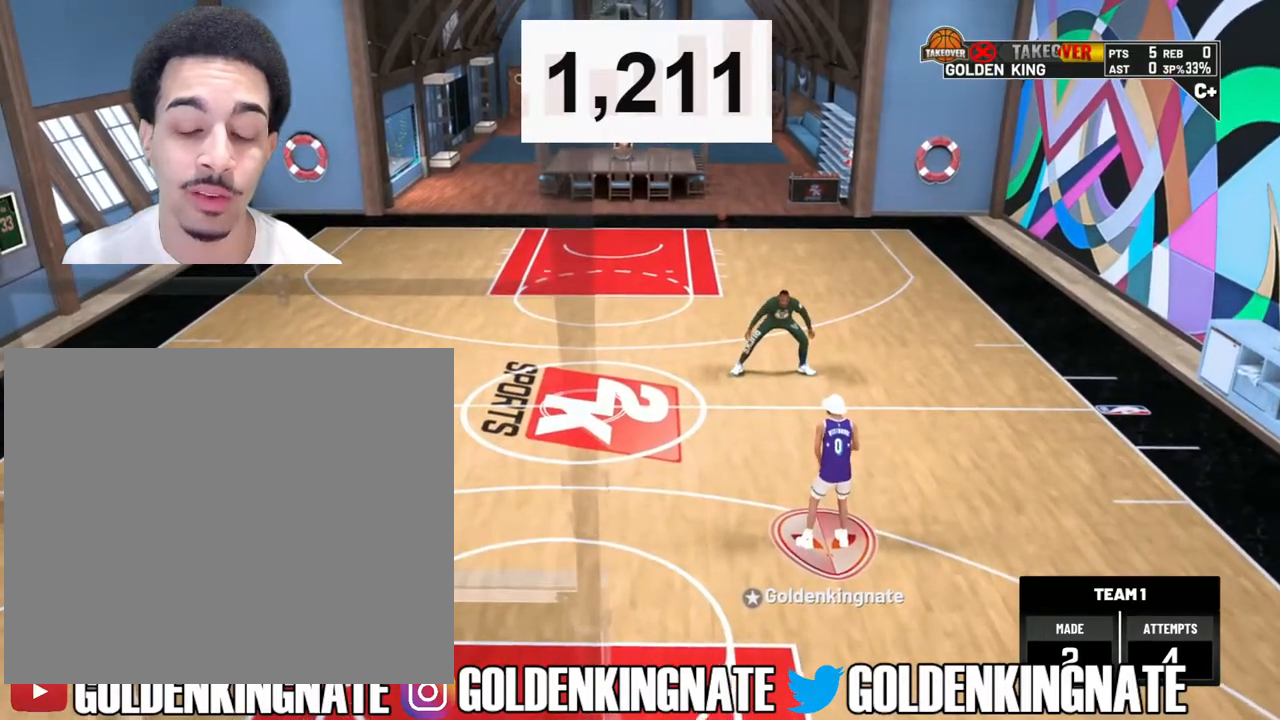
Gameplay with a controller (PlayStation layout); each line is a JSON object with the inputs held at the frame after it. "events" lists button and stick changes between this image and that frame as [ms after this image, input, new state], when the widget could be followed in between.
{"buttons": [], "left_stick": "center", "right_stick": "up-left", "events": [[500, "right_stick", "up-left"]]}
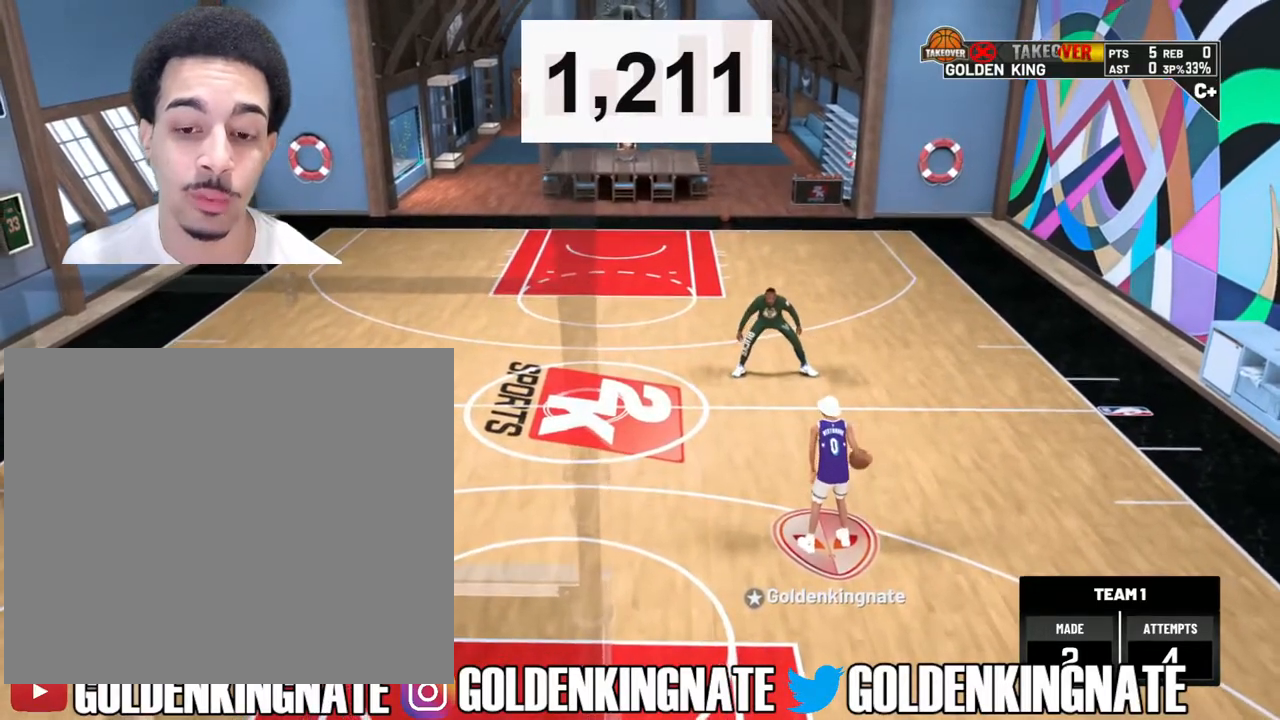
{"buttons": ["R2"], "left_stick": "up-left", "right_stick": "center", "events": [[100, "R2", "down"], [117, "right_stick", "center"], [133, "left_stick", "up-left"]]}
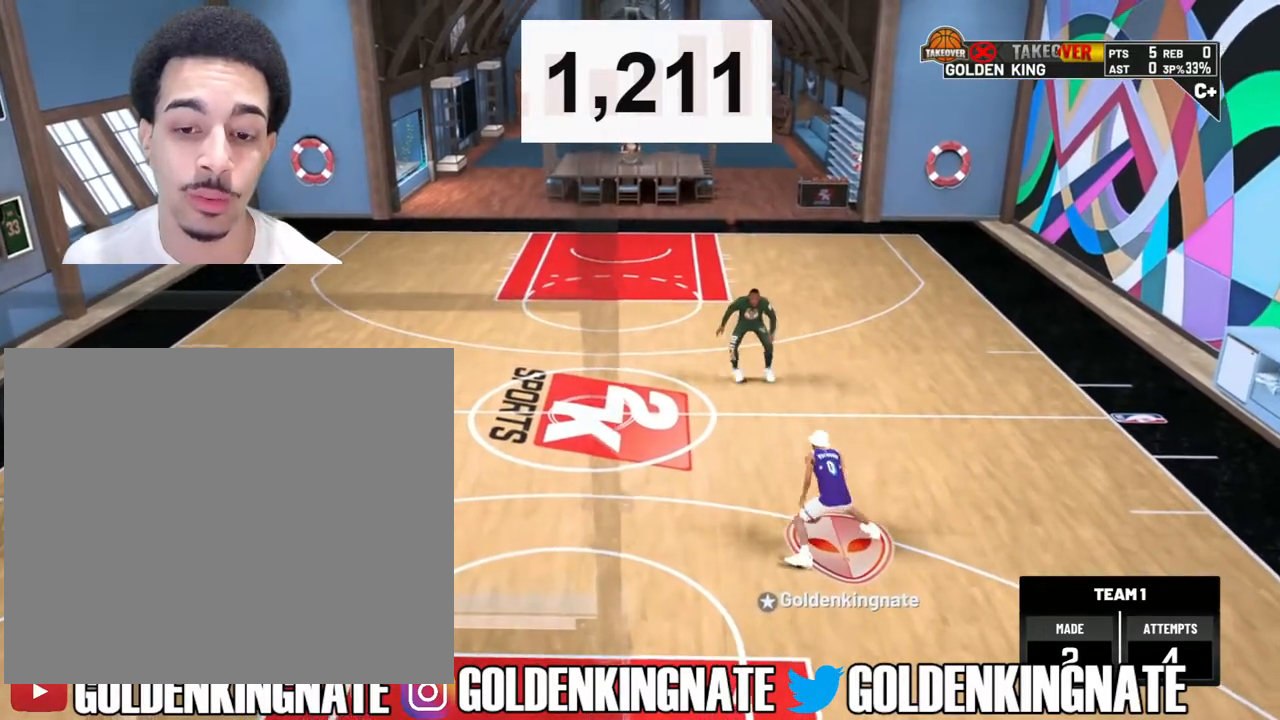
{"buttons": [], "left_stick": "center", "right_stick": "up", "events": [[117, "R2", "up"], [117, "left_stick", "center"], [467, "right_stick", "up"]]}
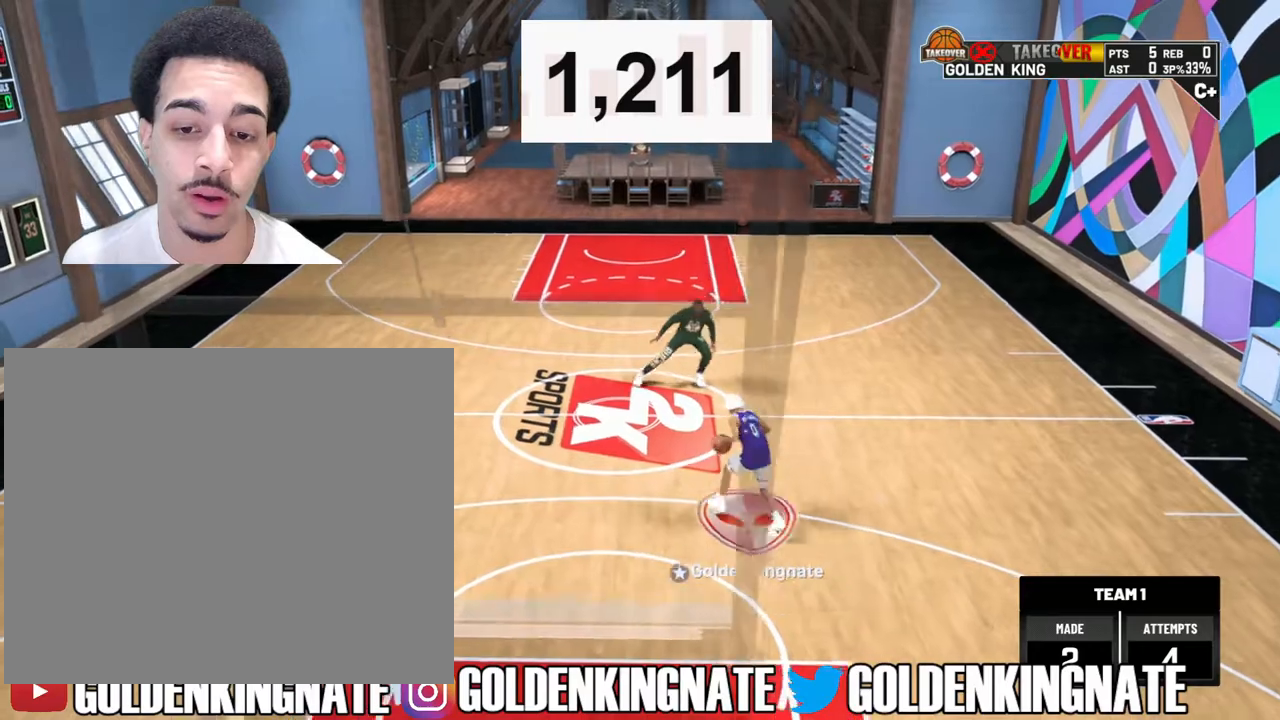
{"buttons": [], "left_stick": "center", "right_stick": "center", "events": [[67, "right_stick", "center"], [117, "left_stick", "down"], [333, "left_stick", "center"]]}
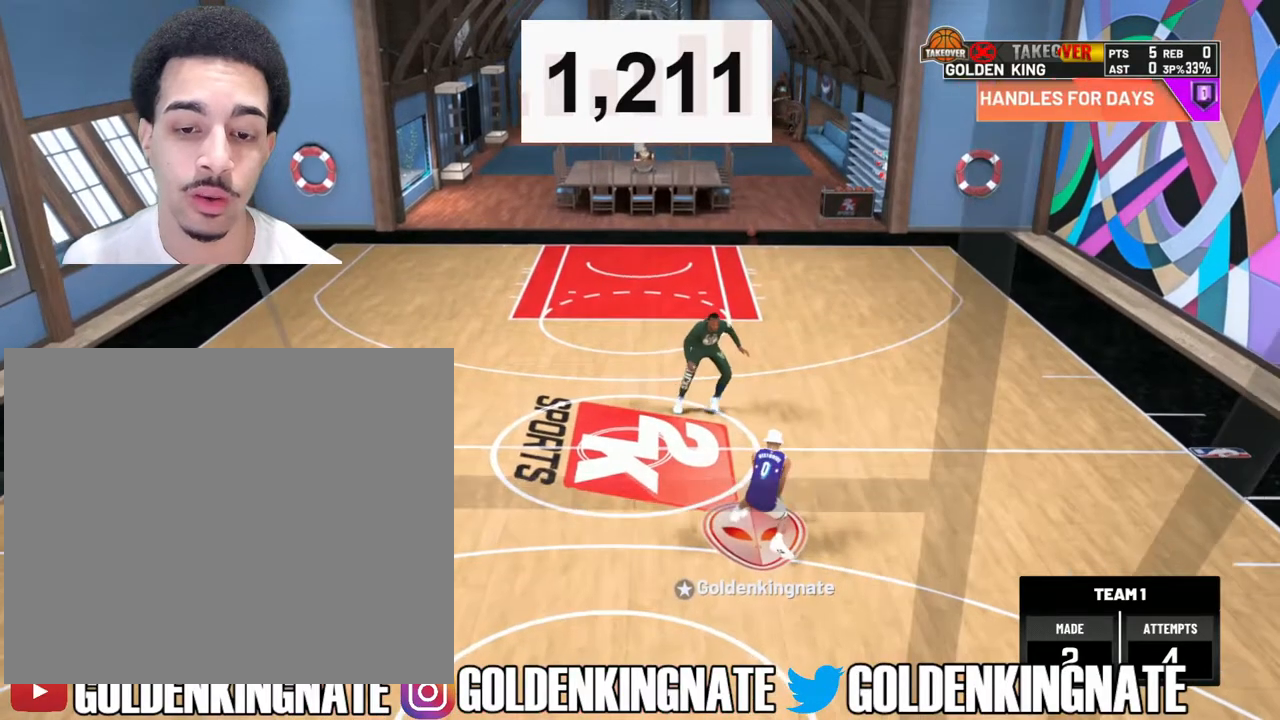
{"buttons": [], "left_stick": "center", "right_stick": "center", "events": [[333, "right_stick", "up"], [433, "right_stick", "center"]]}
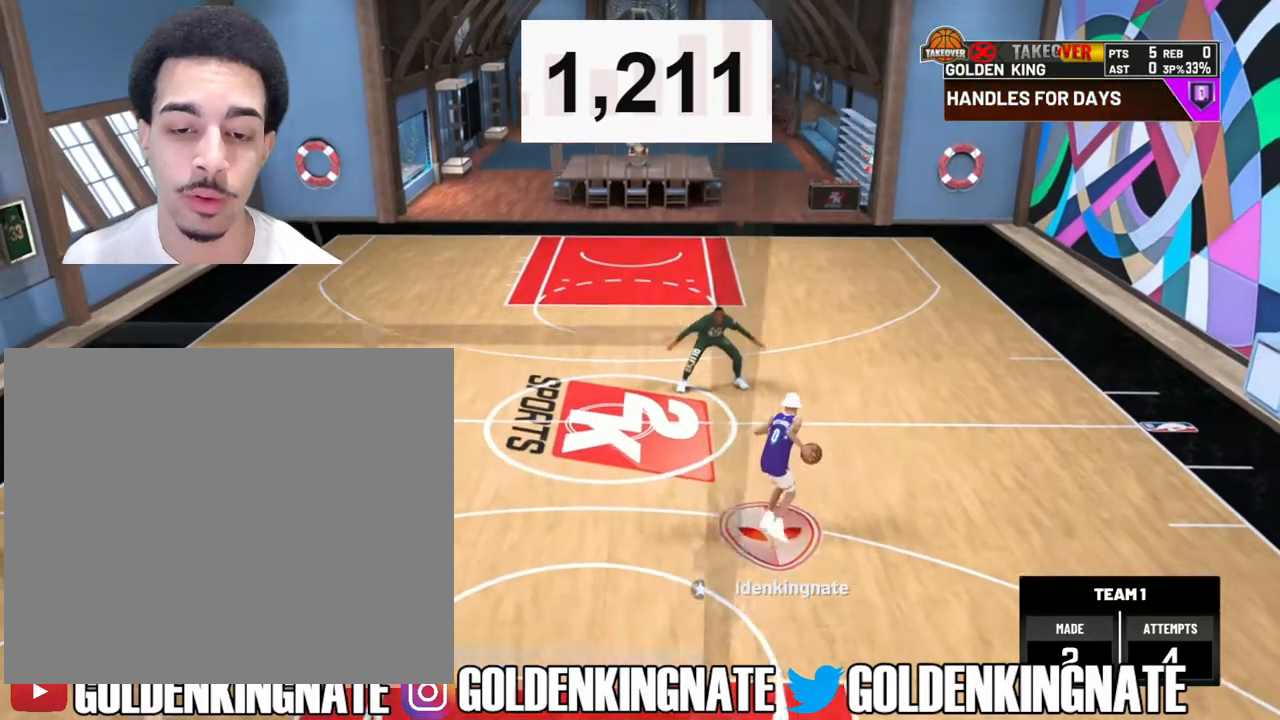
{"buttons": [], "left_stick": "center", "right_stick": "center", "events": [[17, "left_stick", "down"], [217, "left_stick", "center"]]}
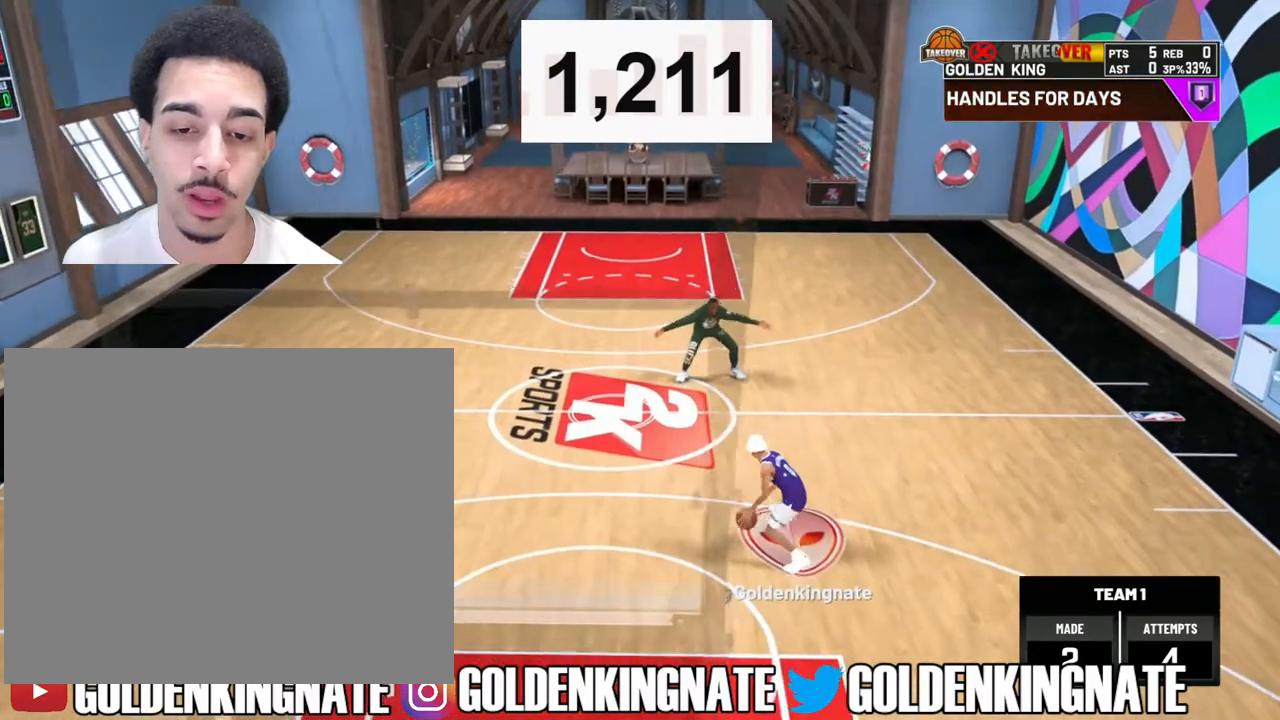
{"buttons": [], "left_stick": "center", "right_stick": "center", "events": [[83, "right_stick", "up"], [200, "right_stick", "center"], [267, "left_stick", "down"], [467, "left_stick", "center"]]}
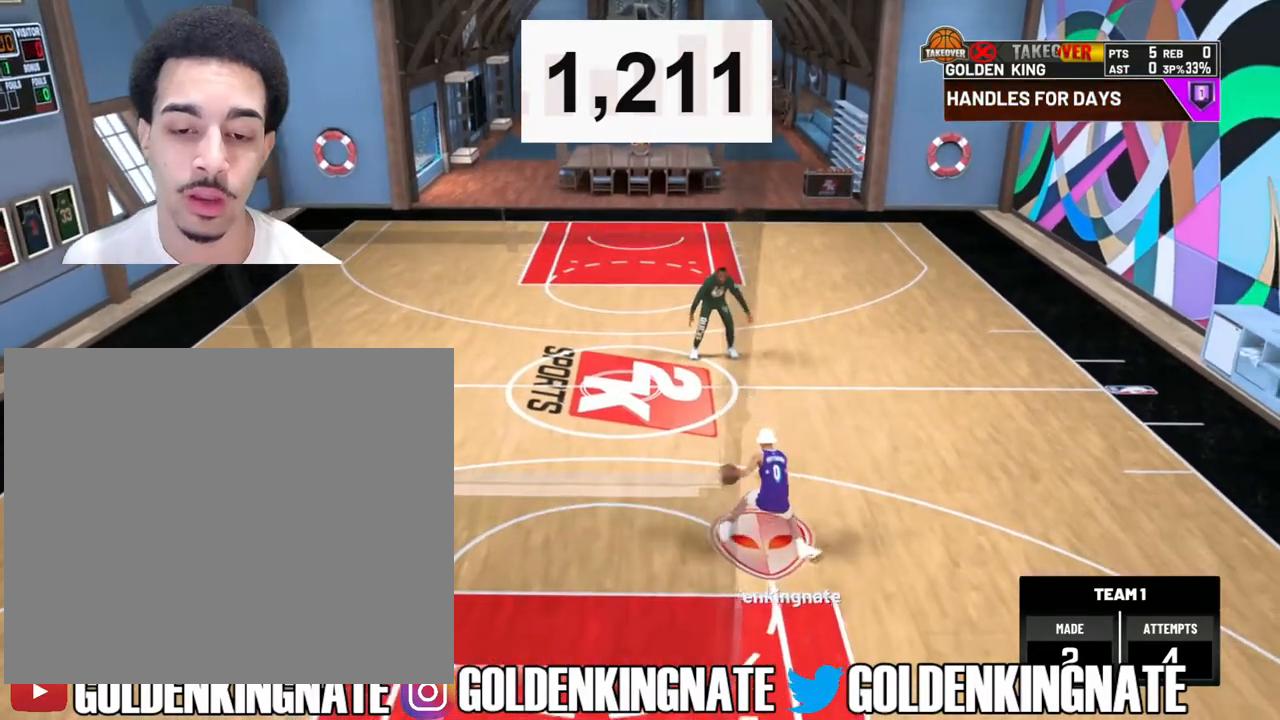
{"buttons": [], "left_stick": "center", "right_stick": "center", "events": []}
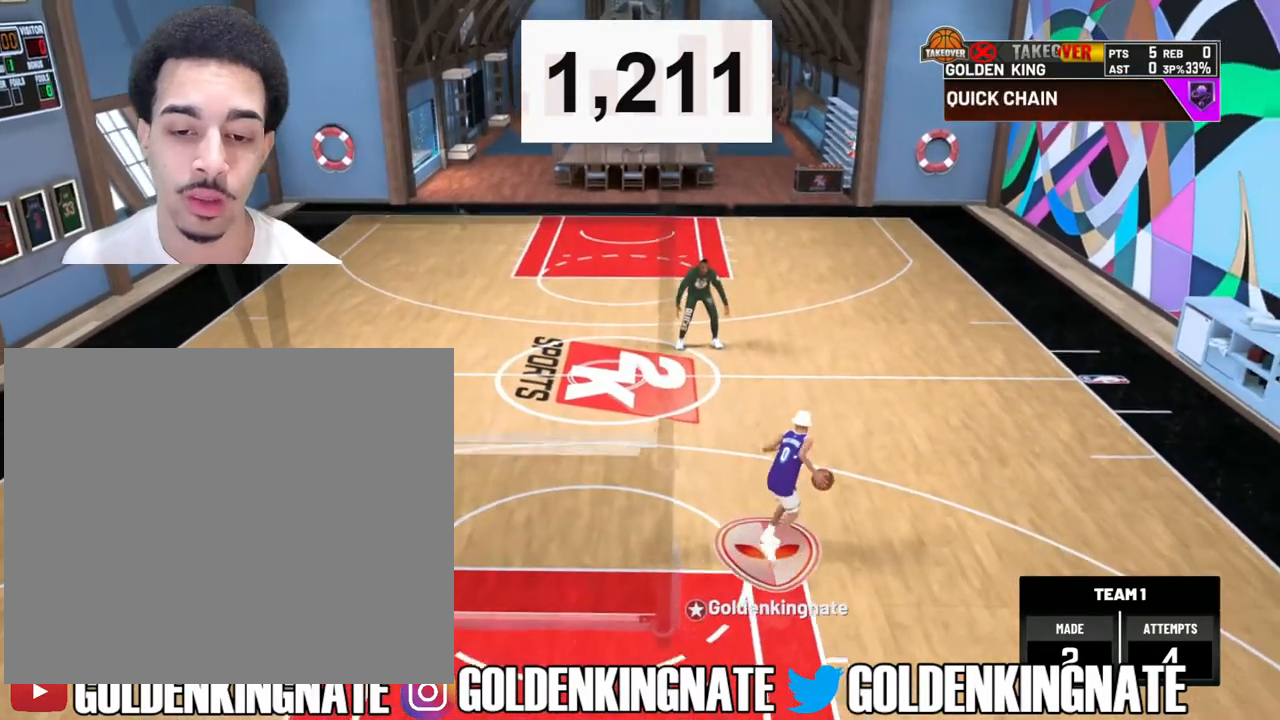
{"buttons": ["R2"], "left_stick": "up-left", "right_stick": "center", "events": [[100, "right_stick", "up-left"], [200, "right_stick", "center"], [217, "R2", "down"], [233, "left_stick", "up-left"]]}
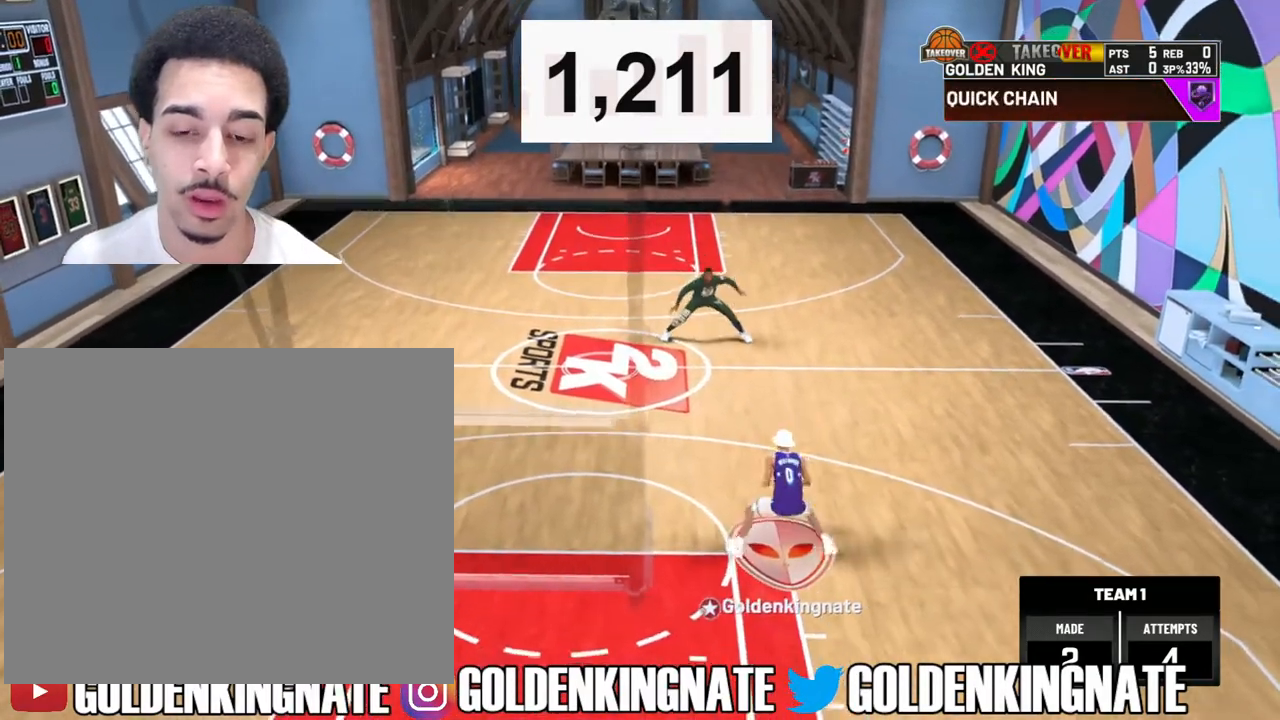
{"buttons": [], "left_stick": "center", "right_stick": "center", "events": [[267, "left_stick", "center"], [300, "R2", "up"]]}
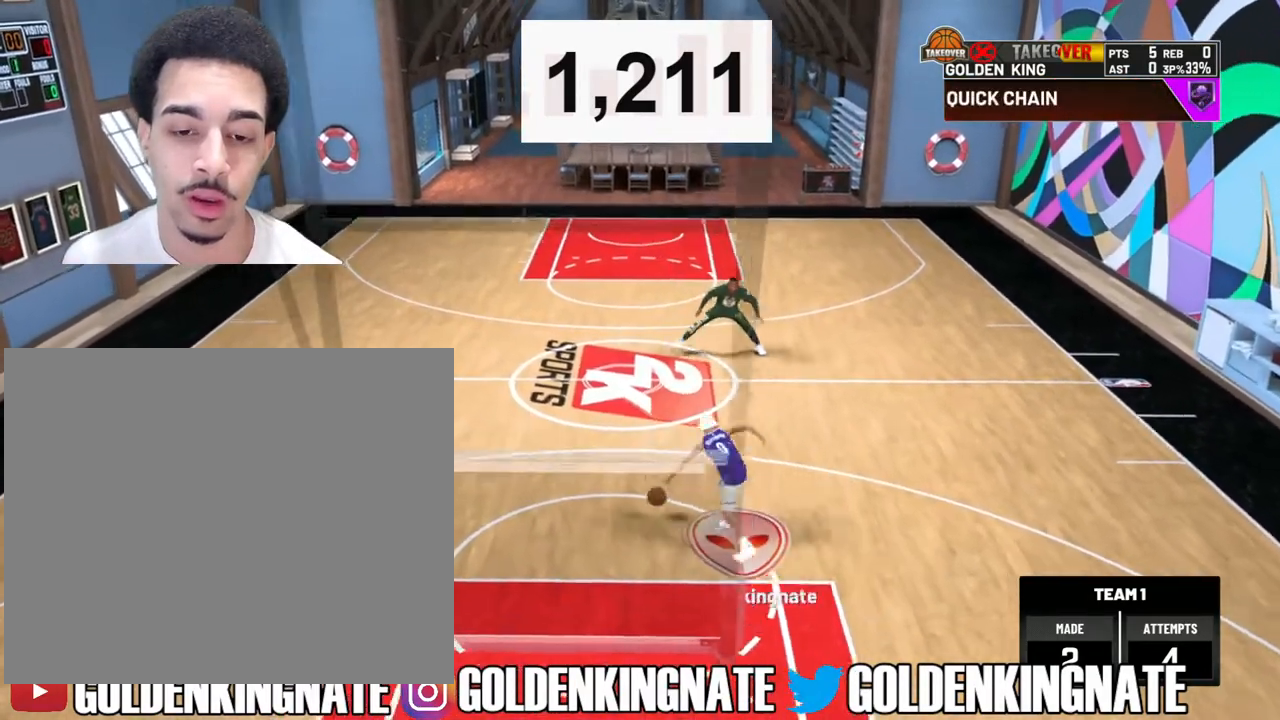
{"buttons": [], "left_stick": "center", "right_stick": "up", "events": [[450, "right_stick", "up"]]}
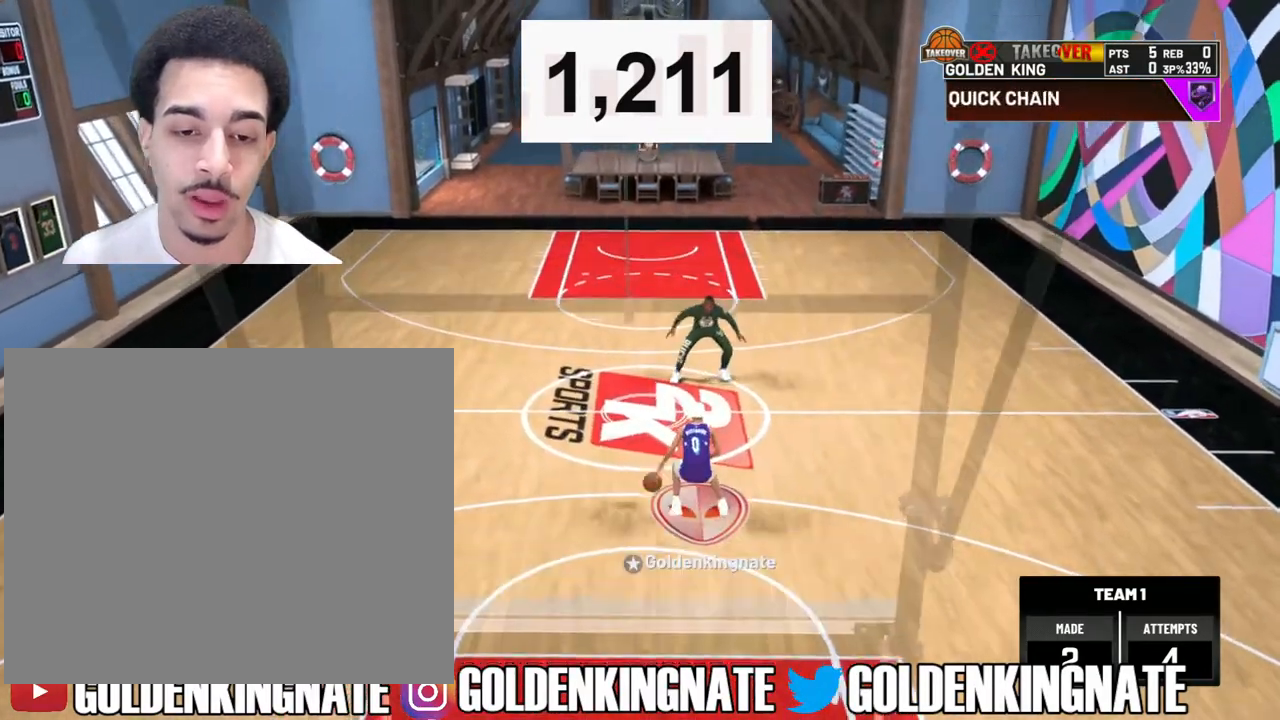
{"buttons": [], "left_stick": "center", "right_stick": "center", "events": [[50, "right_stick", "center"], [100, "left_stick", "down"], [300, "left_stick", "center"]]}
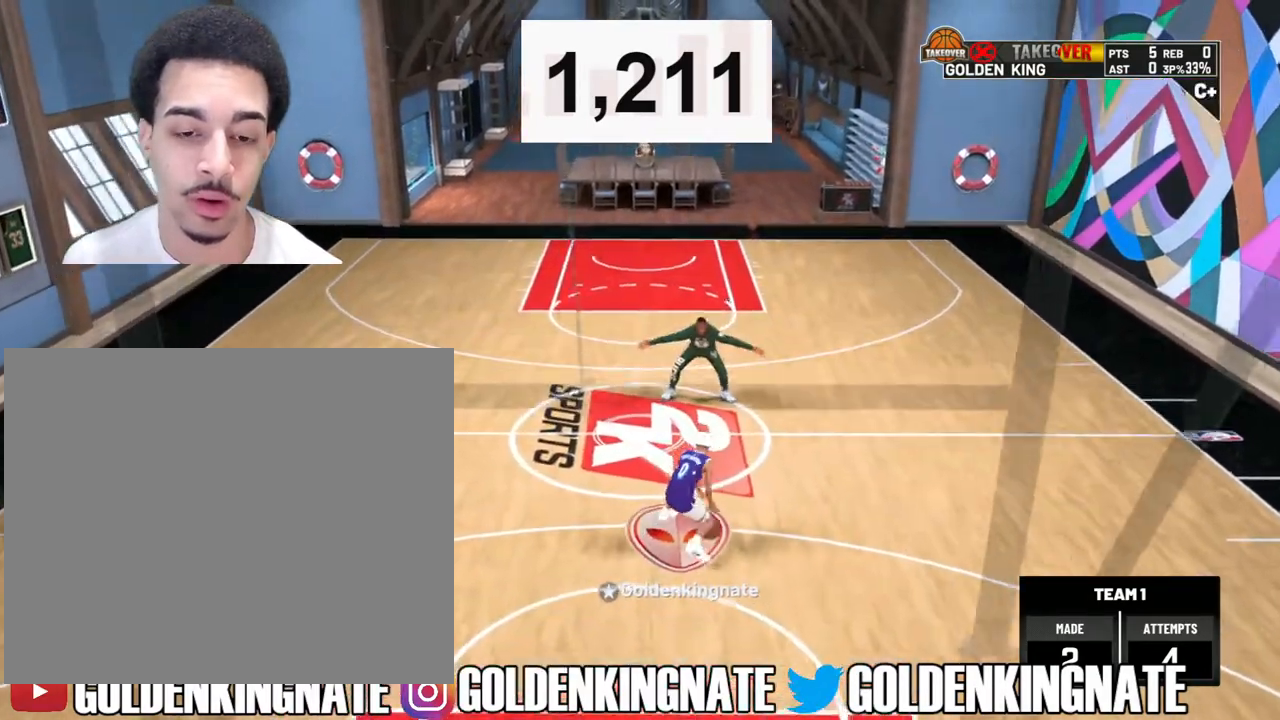
{"buttons": ["R2"], "left_stick": "up-right", "right_stick": "center", "events": [[250, "right_stick", "up-left"], [350, "right_stick", "center"], [367, "R2", "down"], [400, "left_stick", "up-right"]]}
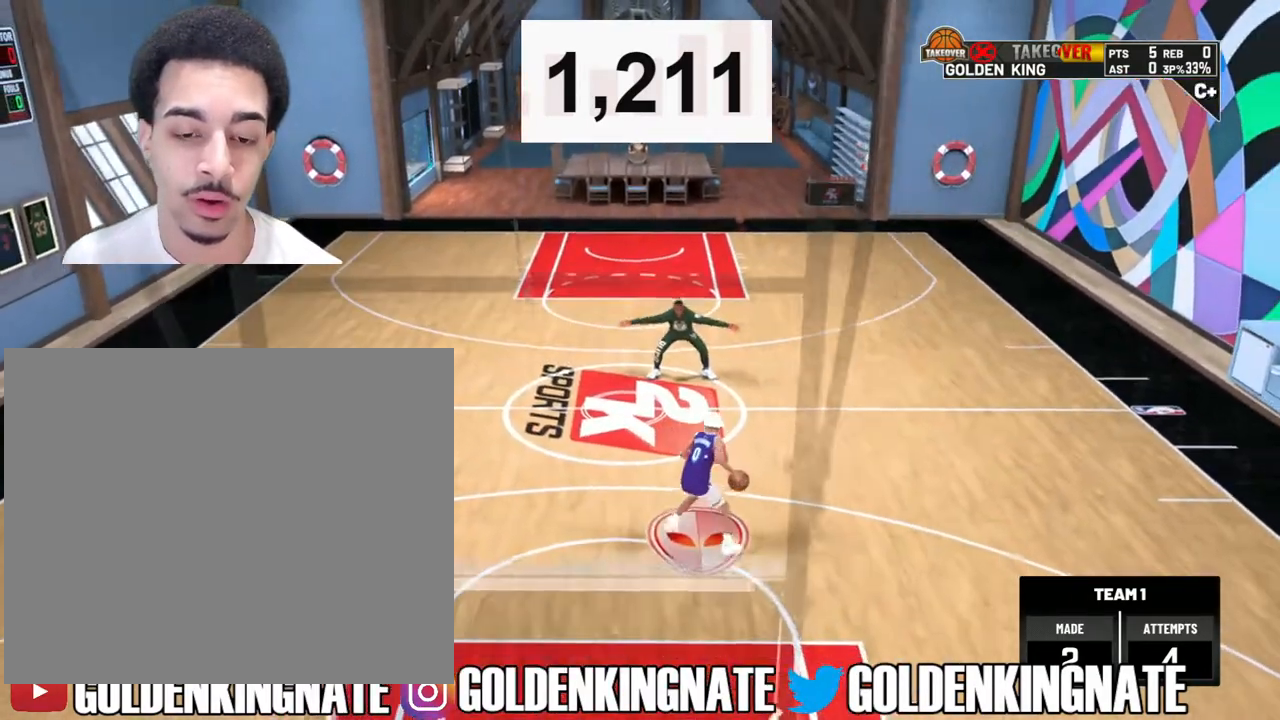
{"buttons": [], "left_stick": "center", "right_stick": "center", "events": [[483, "R2", "up"], [500, "left_stick", "center"]]}
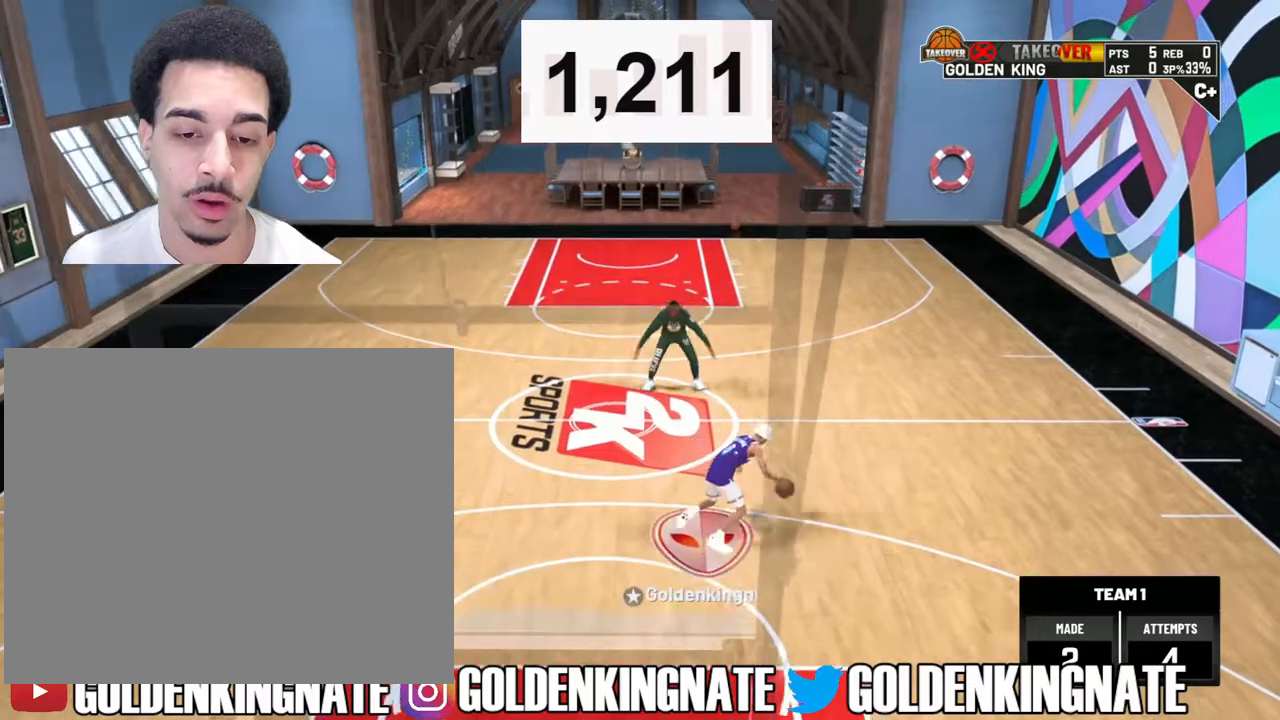
{"buttons": [], "left_stick": "down", "right_stick": "center", "events": [[283, "right_stick", "up"], [383, "right_stick", "center"], [433, "left_stick", "down"]]}
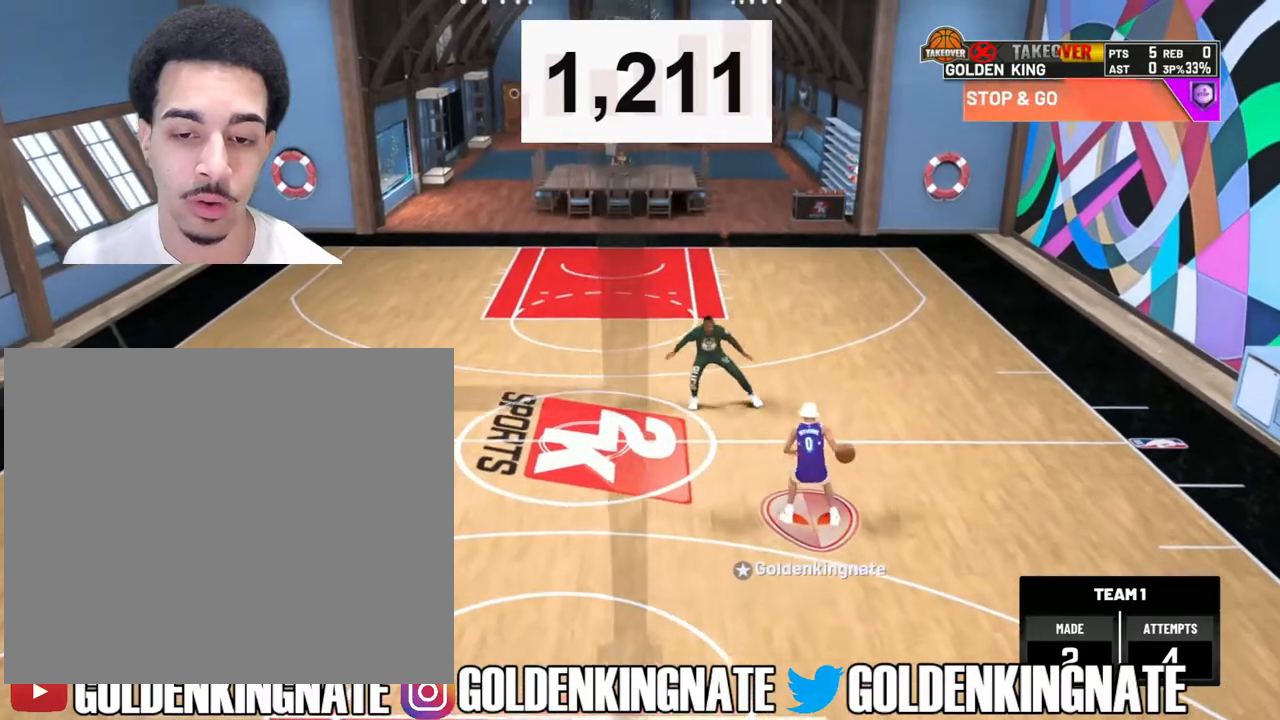
{"buttons": [], "left_stick": "center", "right_stick": "up-right", "events": [[150, "left_stick", "center"], [417, "right_stick", "up-right"]]}
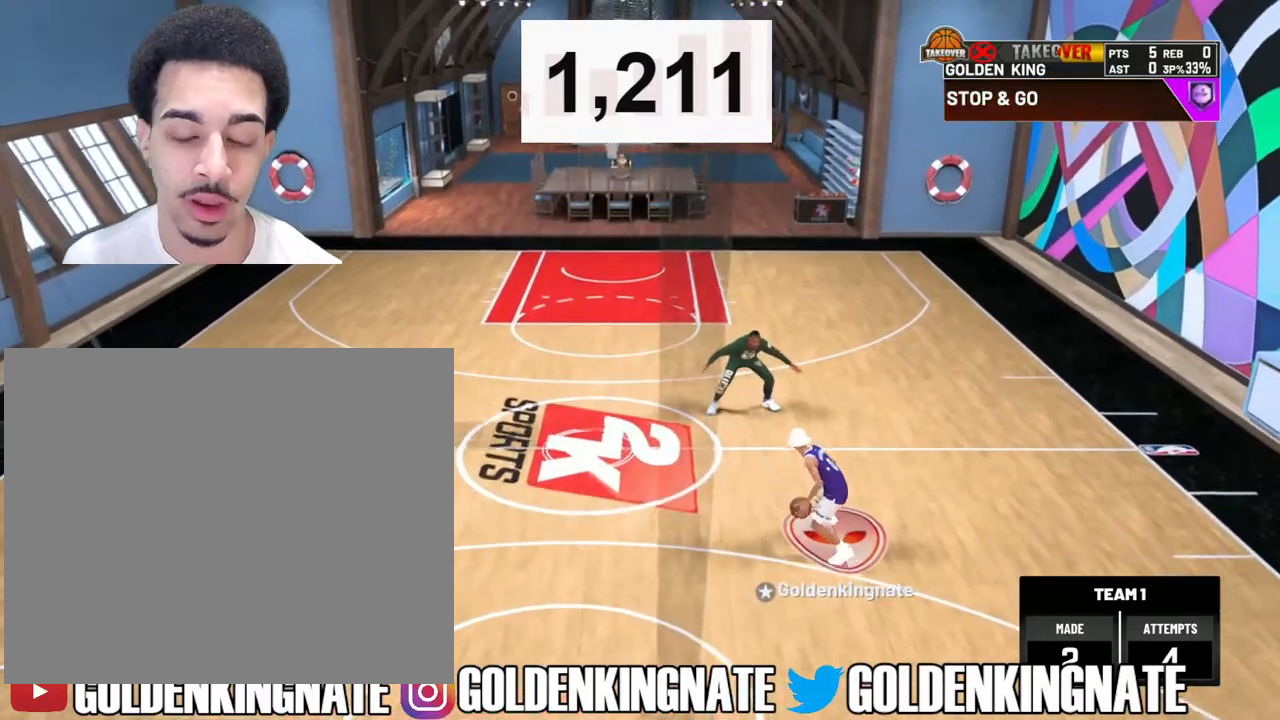
{"buttons": ["R2"], "left_stick": "up-left", "right_stick": "center", "events": [[17, "right_stick", "center"], [67, "R2", "down"], [67, "left_stick", "up-left"]]}
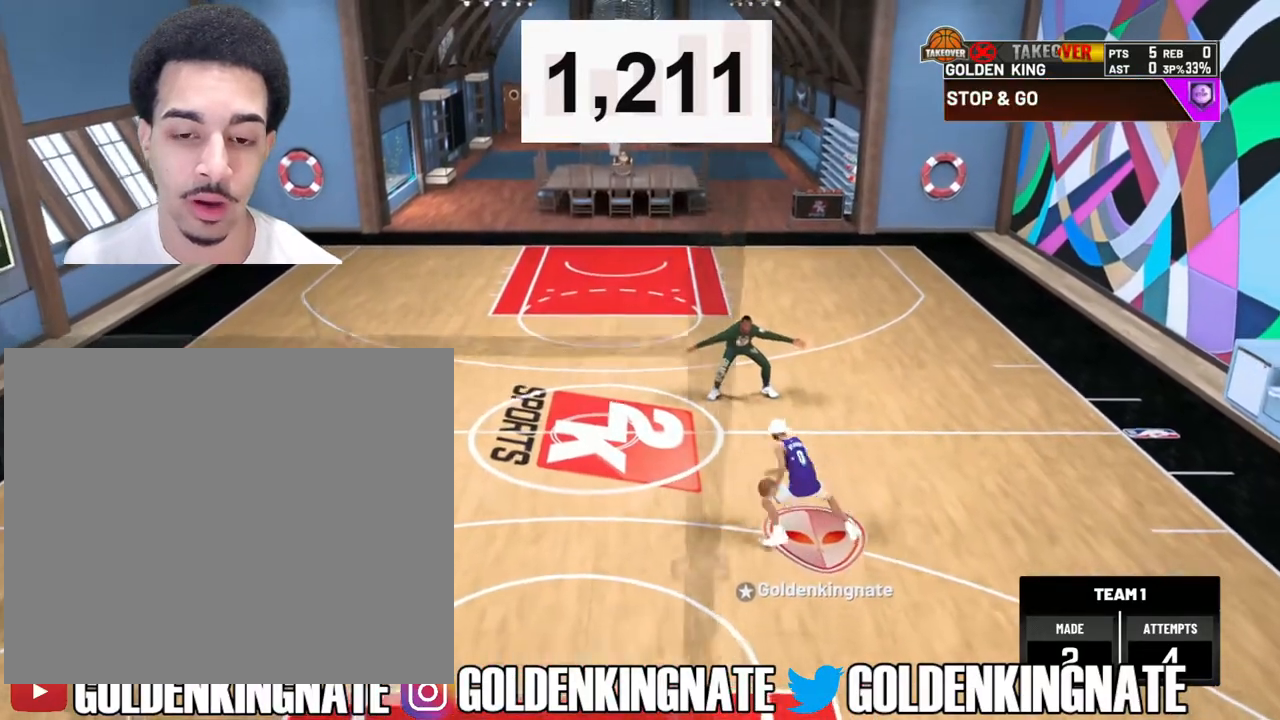
{"buttons": [], "left_stick": "center", "right_stick": "up", "events": [[133, "R2", "up"], [133, "left_stick", "center"], [400, "right_stick", "up"]]}
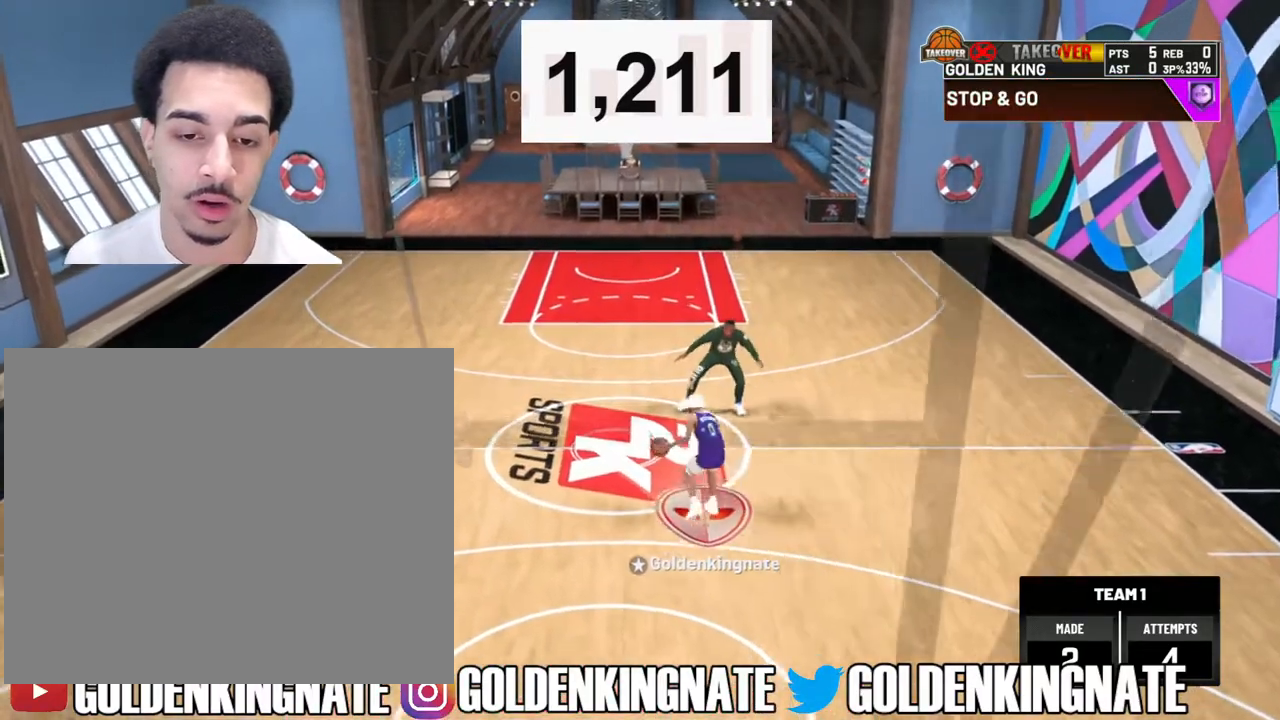
{"buttons": [], "left_stick": "center", "right_stick": "center", "events": [[17, "right_stick", "center"], [50, "left_stick", "down"], [300, "left_stick", "center"]]}
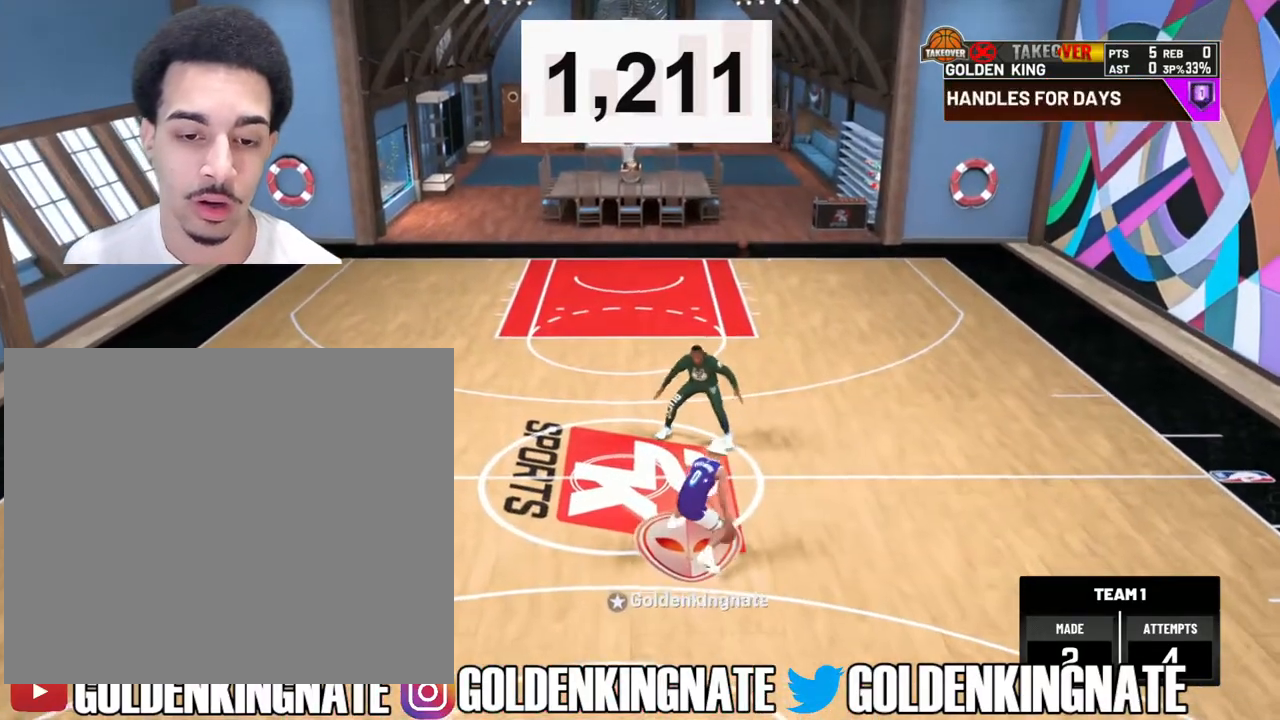
{"buttons": [], "left_stick": "center", "right_stick": "center", "events": [[117, "right_stick", "up"], [217, "right_stick", "center"], [267, "left_stick", "down"], [467, "left_stick", "center"]]}
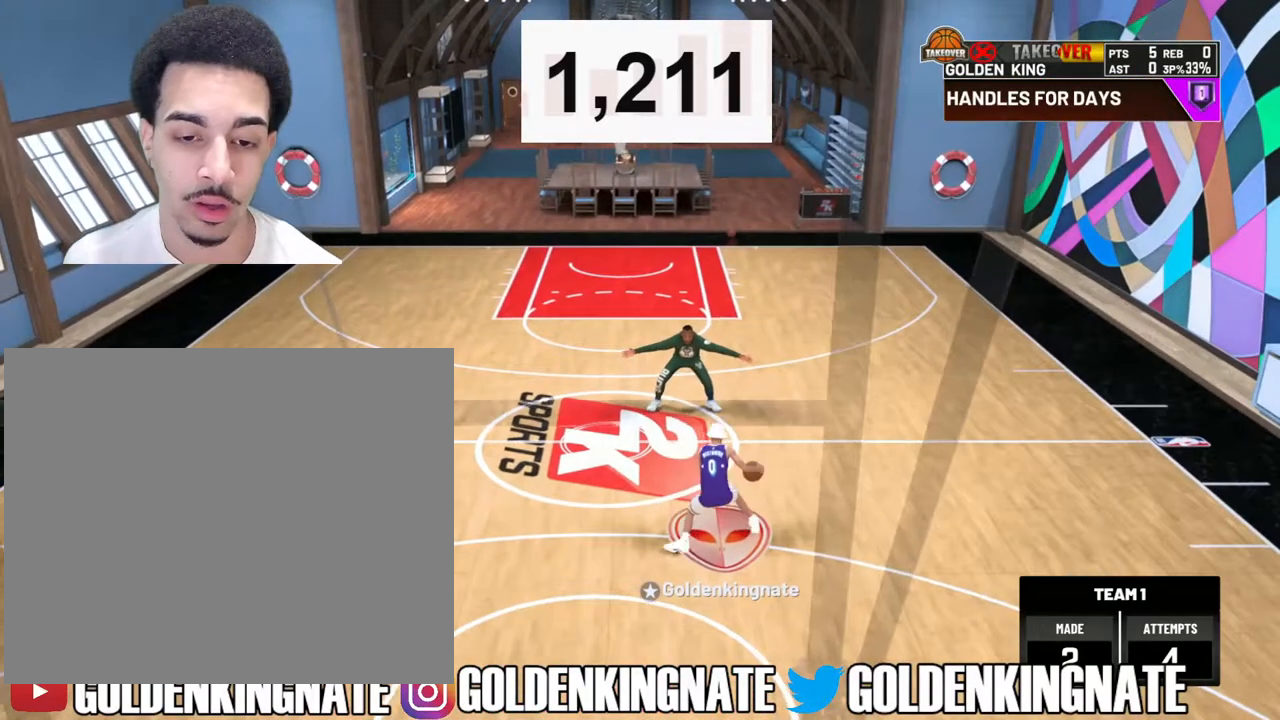
{"buttons": ["R2"], "left_stick": "up-left", "right_stick": "center", "events": [[233, "right_stick", "up"], [317, "right_stick", "center"], [383, "R2", "down"], [383, "left_stick", "up-left"]]}
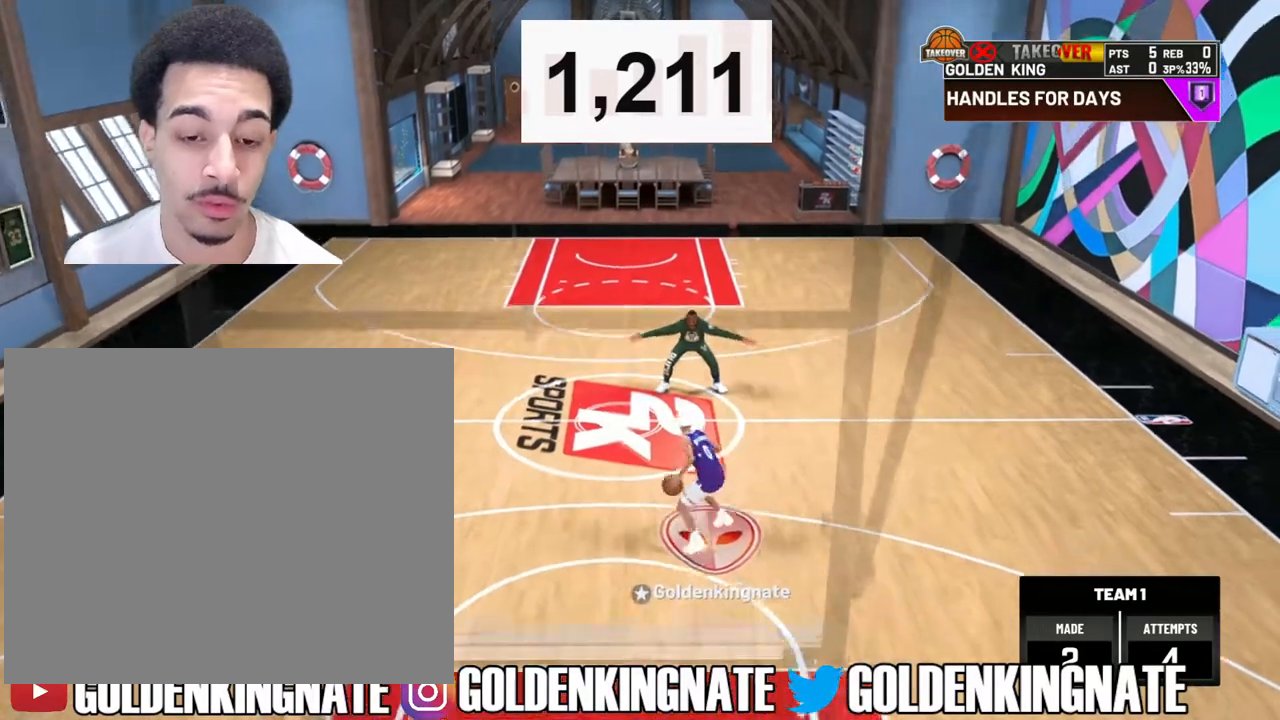
{"buttons": ["R2"], "left_stick": "up-left", "right_stick": "center", "events": []}
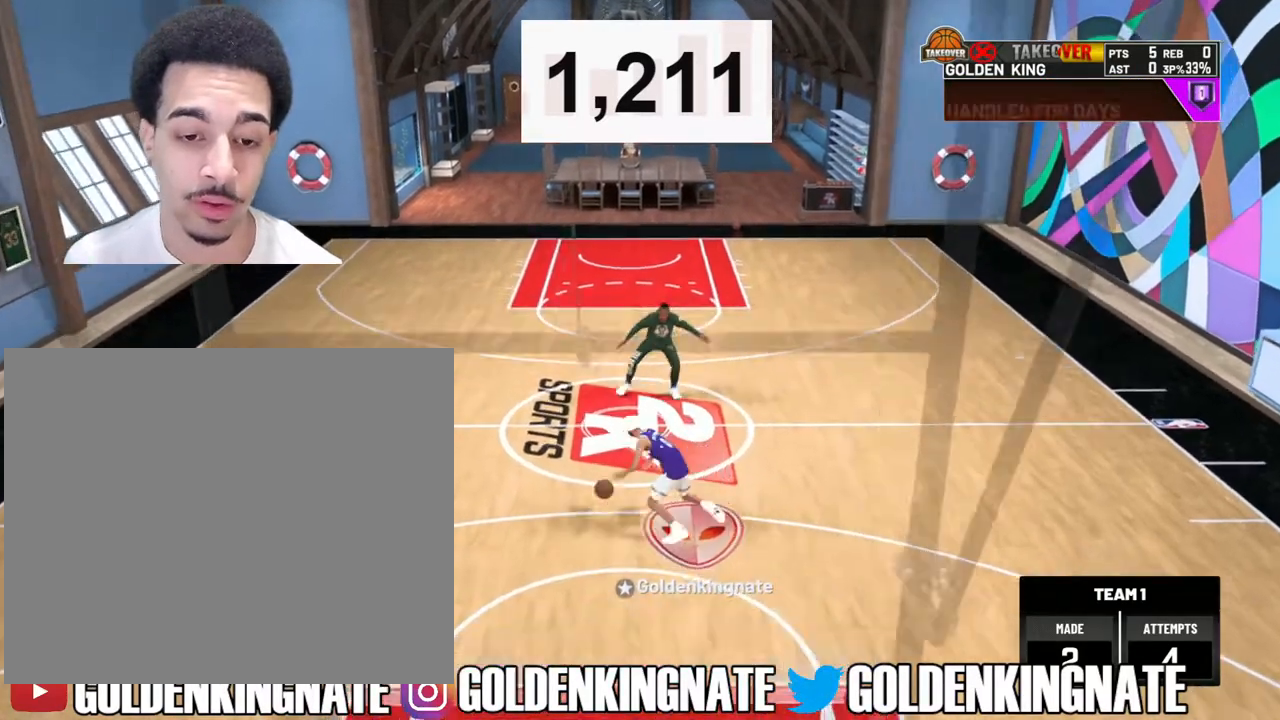
{"buttons": [], "left_stick": "down", "right_stick": "center", "events": [[17, "left_stick", "center"], [50, "R2", "up"], [233, "right_stick", "up"], [317, "right_stick", "center"], [350, "left_stick", "down"]]}
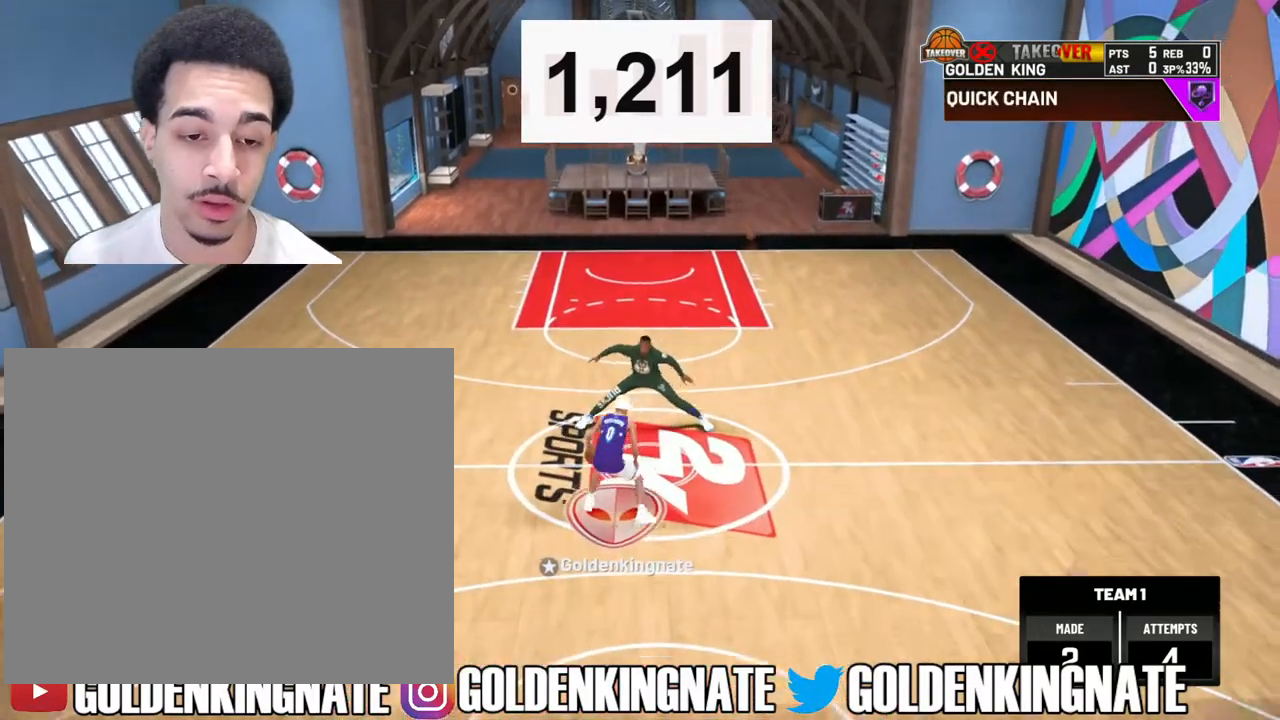
{"buttons": ["R2"], "left_stick": "center", "right_stick": "center", "events": [[100, "left_stick", "center"], [383, "right_stick", "up"], [467, "right_stick", "center"], [500, "R2", "down"]]}
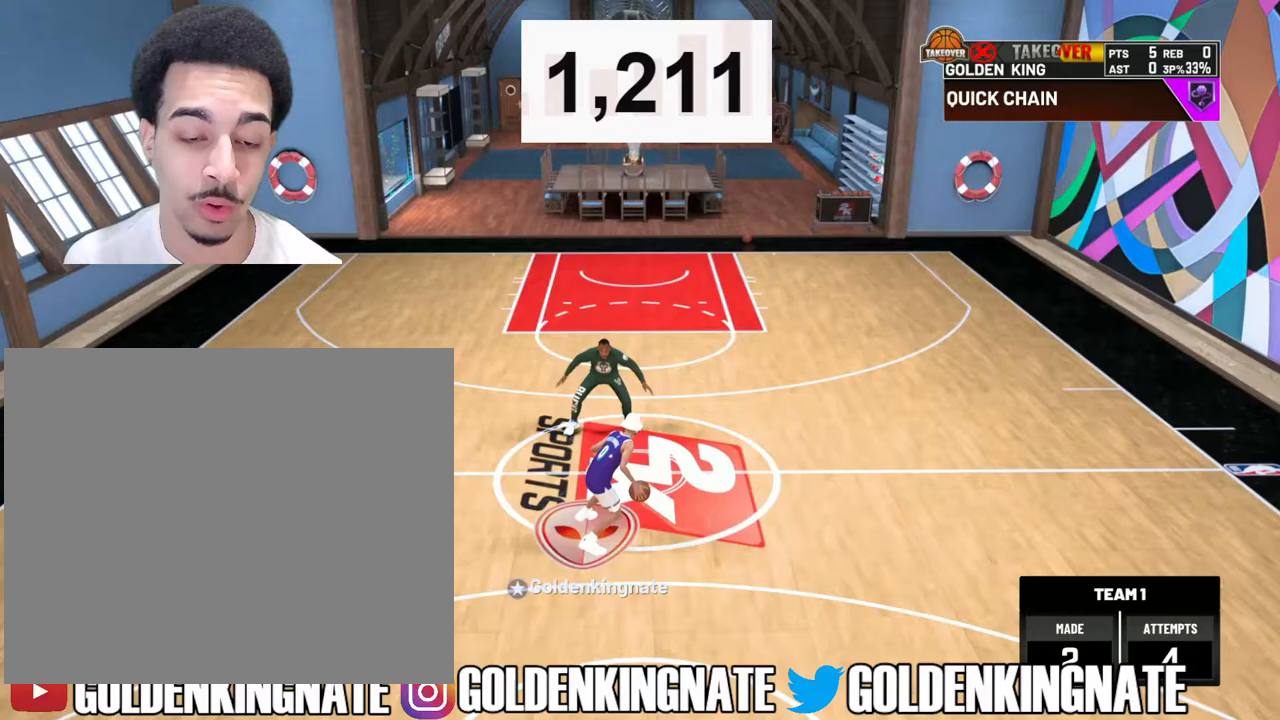
{"buttons": ["R2"], "left_stick": "up-left", "right_stick": "center", "events": [[33, "left_stick", "up-left"]]}
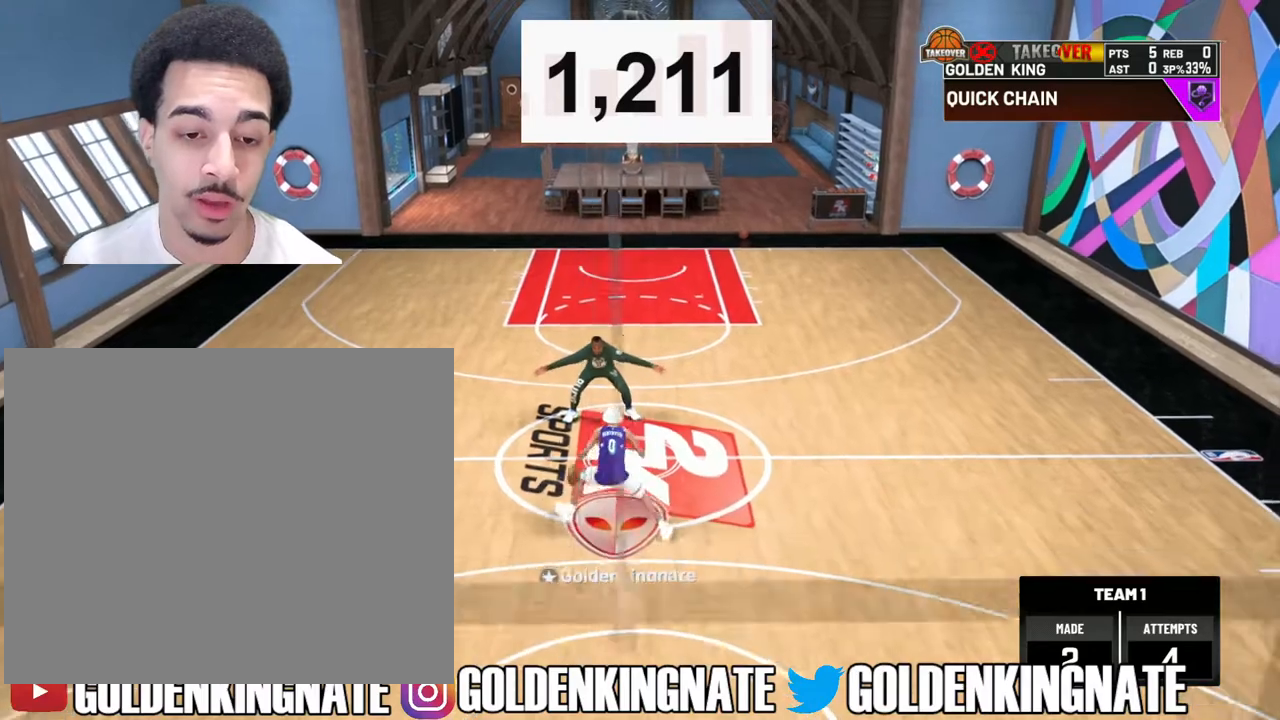
{"buttons": [], "left_stick": "center", "right_stick": "center", "events": [[417, "R2", "up"], [467, "left_stick", "center"]]}
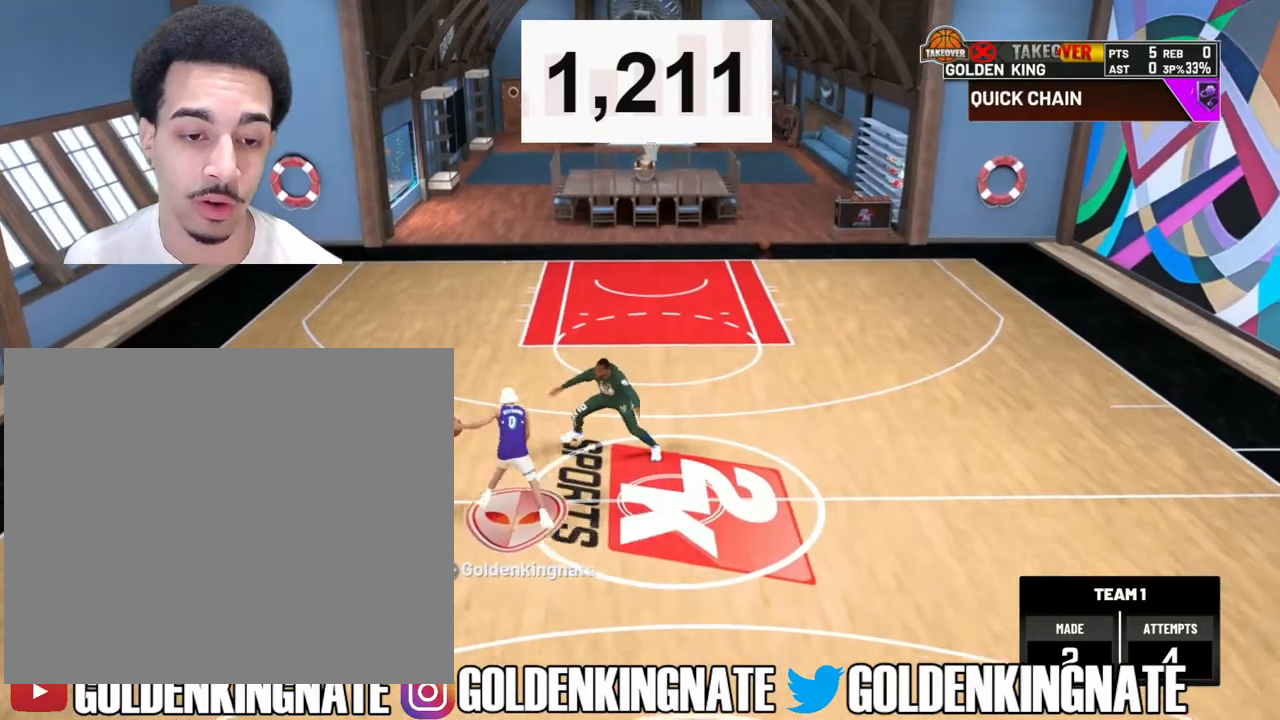
{"buttons": [], "left_stick": "center", "right_stick": "center", "events": [[50, "right_stick", "up"], [183, "left_stick", "down"], [183, "right_stick", "center"], [417, "left_stick", "center"]]}
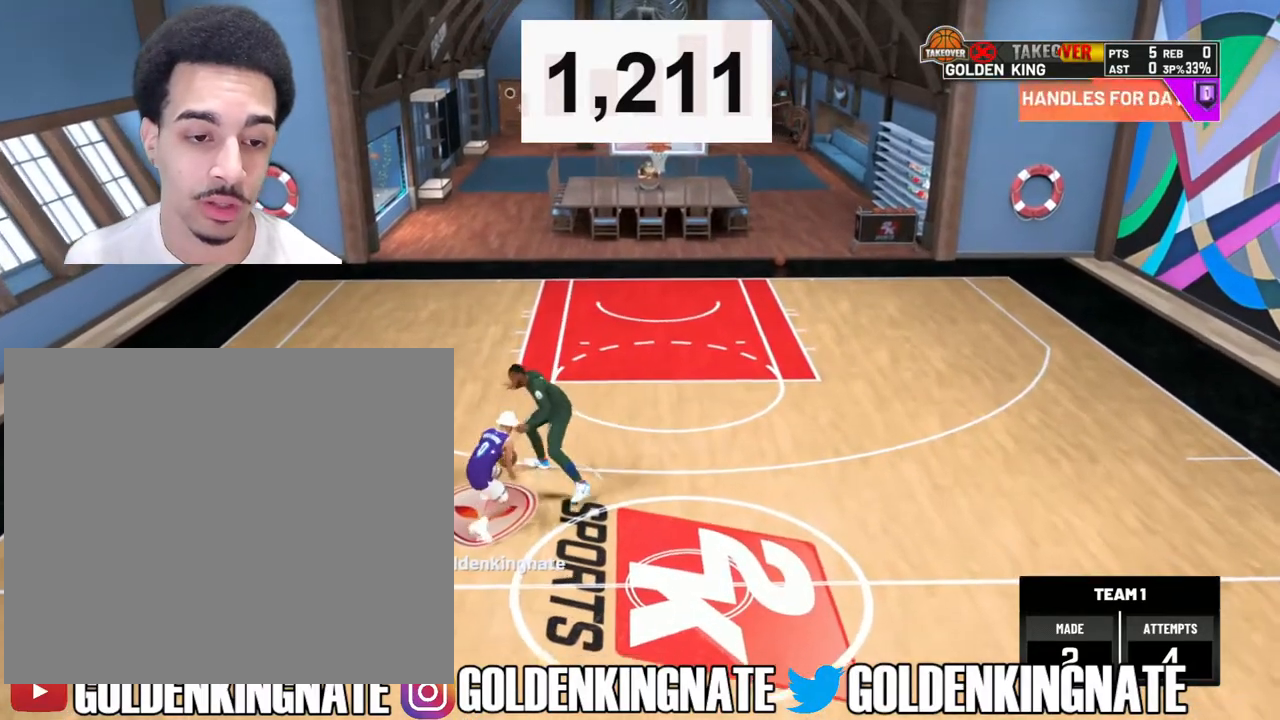
{"buttons": ["R2"], "left_stick": "up-right", "right_stick": "center", "events": [[283, "right_stick", "up-left"], [400, "left_stick", "up-right"], [400, "right_stick", "center"], [417, "R2", "down"]]}
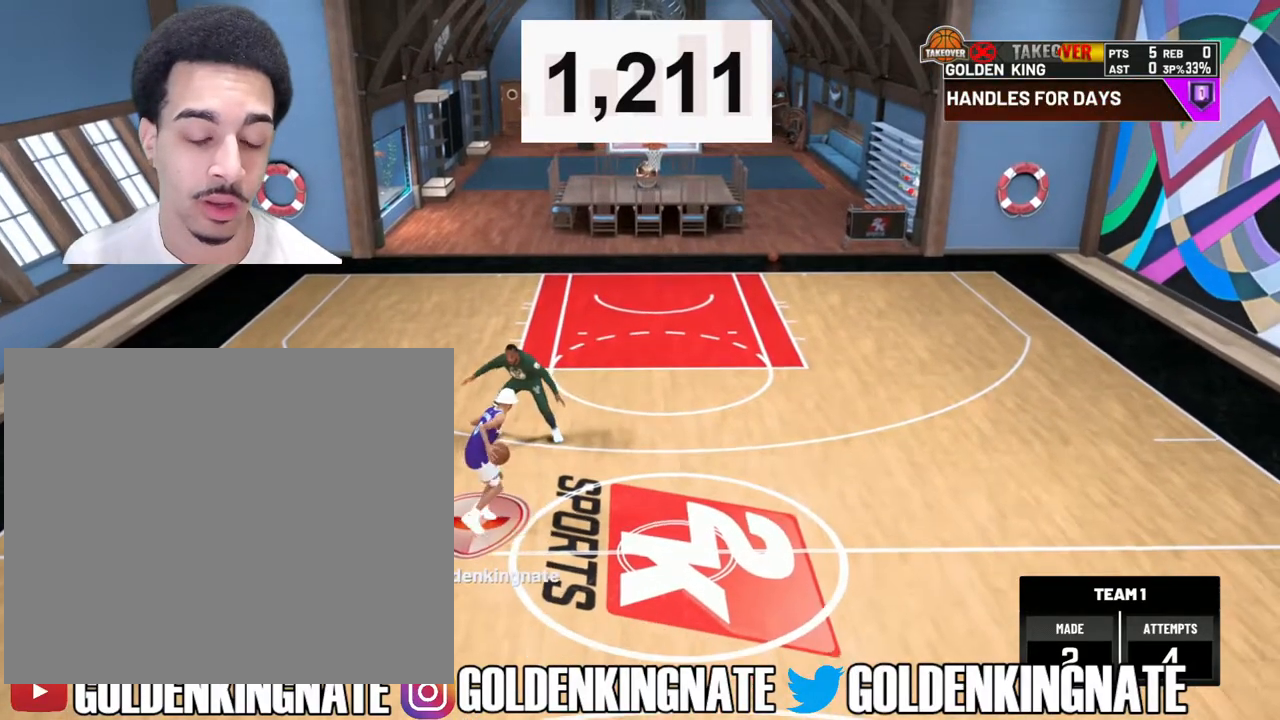
{"buttons": ["R2"], "left_stick": "up-right", "right_stick": "center", "events": []}